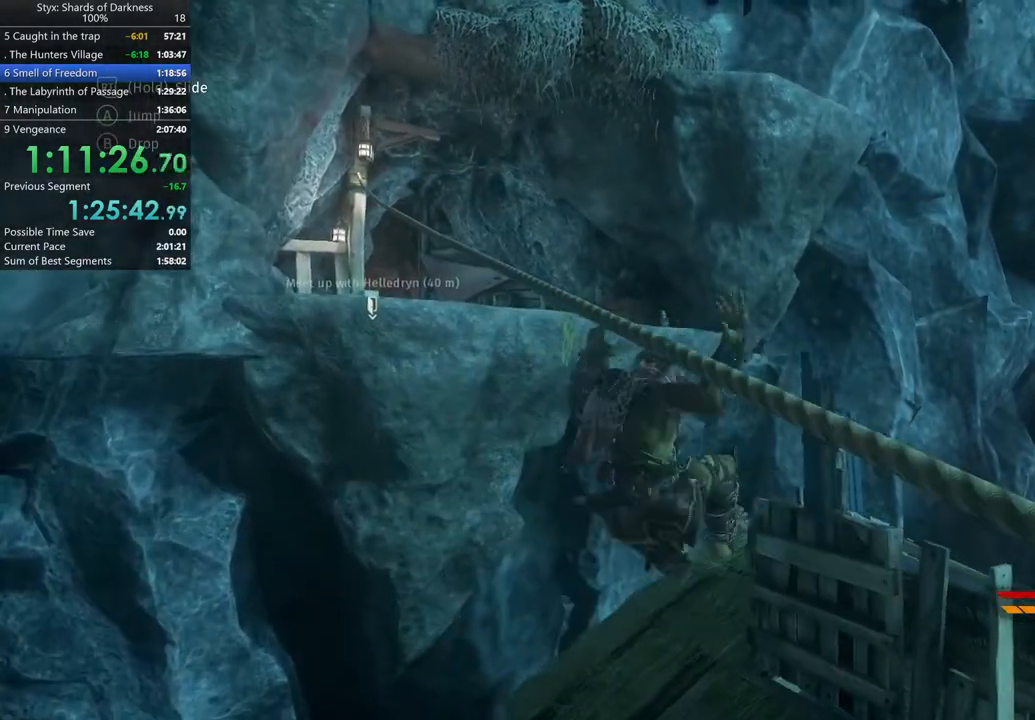
Gameplay with a controller (Xbox layout); each line is a JSON object with the inputs held at the frame after it. "button_events" lists button changes between this image and that frame as [ms after this image, input, new state], when the widget could be followed in between (sticks are given only as held states).
{"buttons": [], "left_stick": "up", "right_stick": "center", "button_events": []}
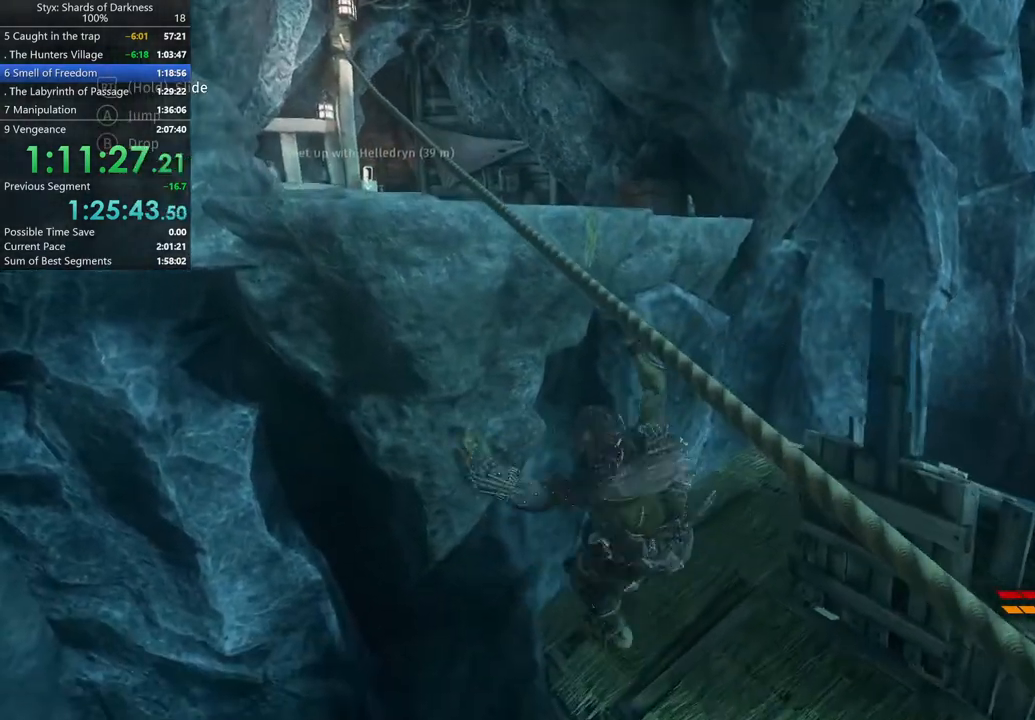
{"buttons": [], "left_stick": "up", "right_stick": "center", "button_events": []}
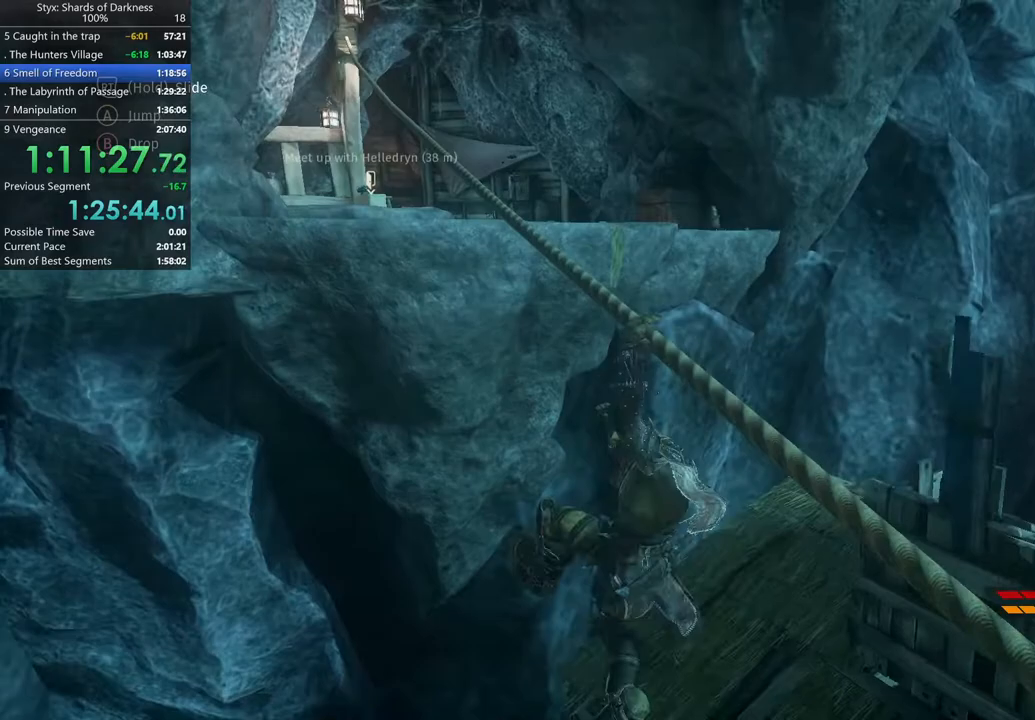
{"buttons": [], "left_stick": "up", "right_stick": "center", "button_events": []}
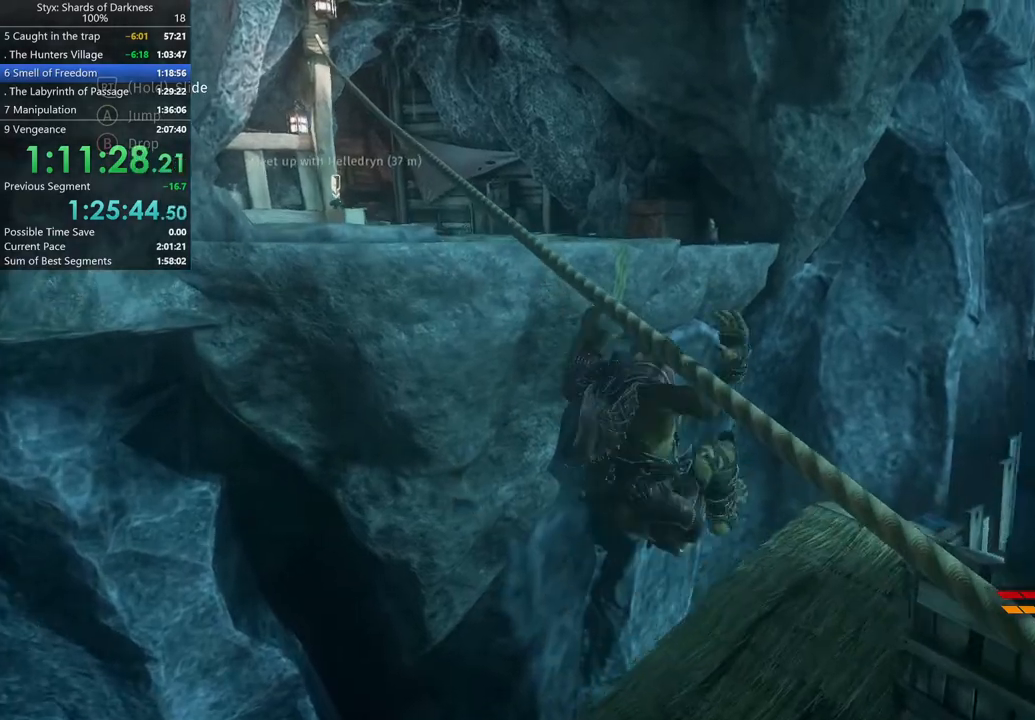
{"buttons": [], "left_stick": "up", "right_stick": "center", "button_events": []}
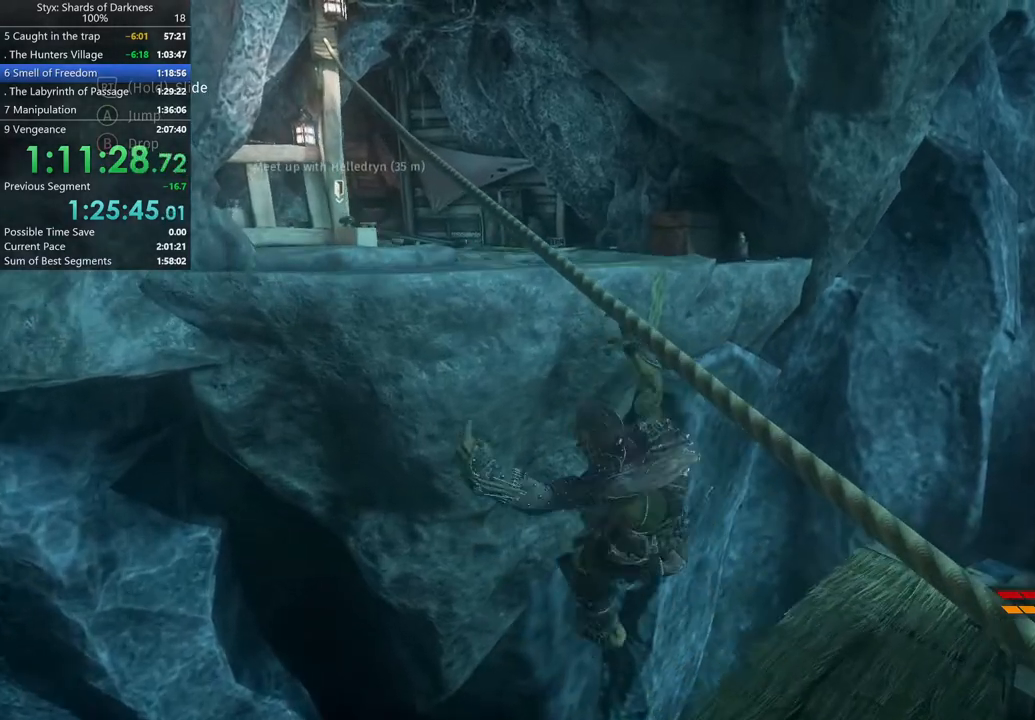
{"buttons": [], "left_stick": "up", "right_stick": "center", "button_events": []}
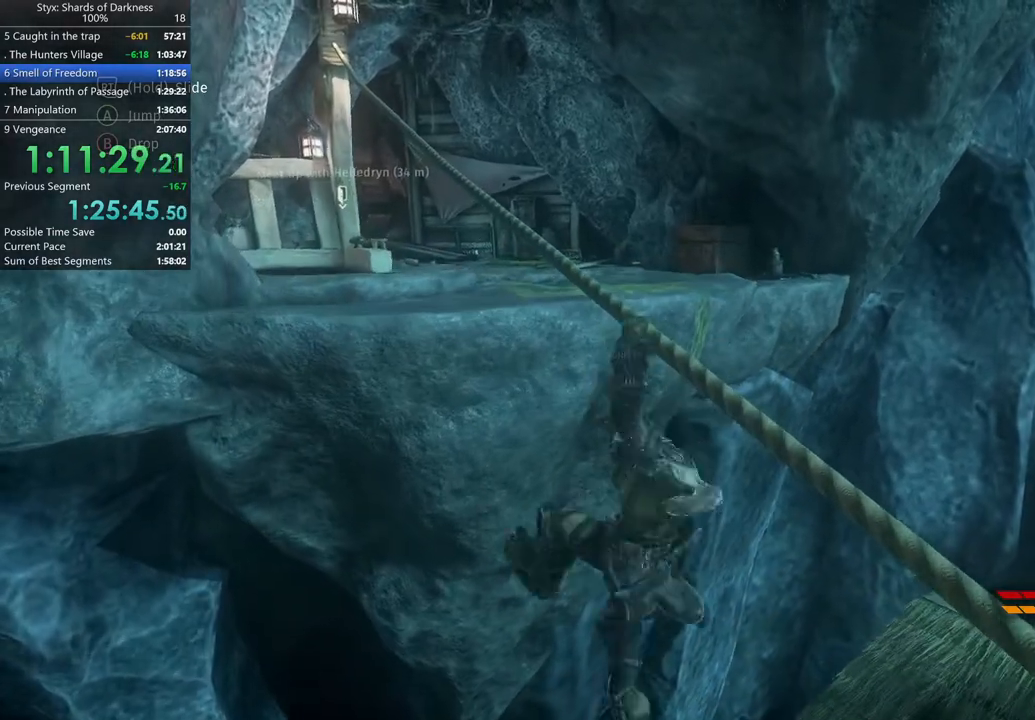
{"buttons": [], "left_stick": "up", "right_stick": "center", "button_events": []}
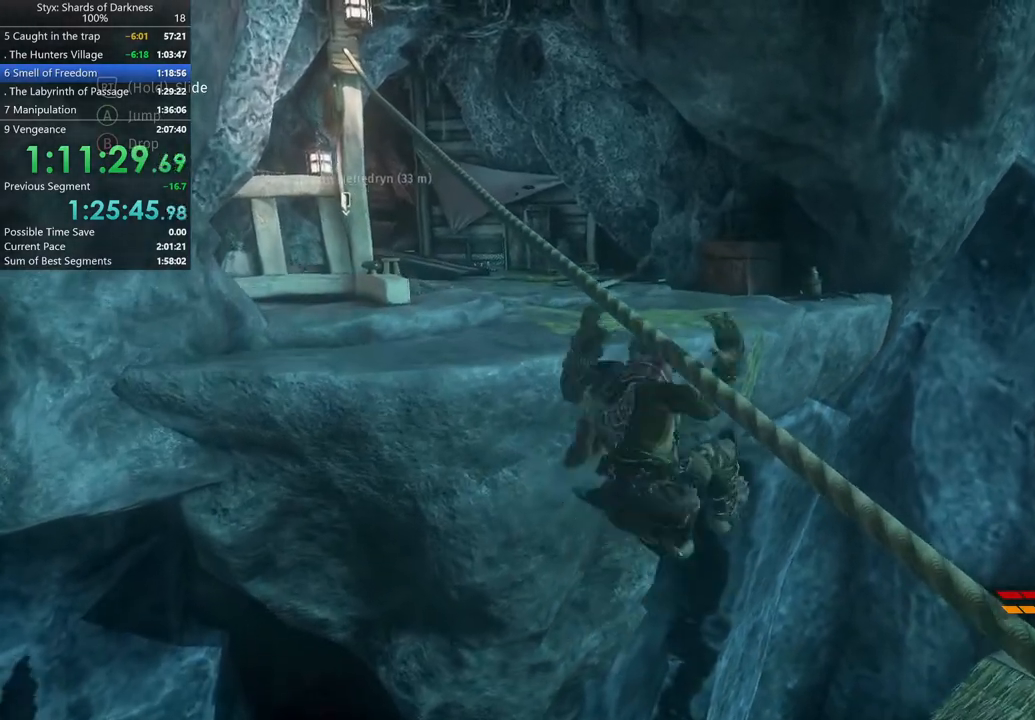
{"buttons": [], "left_stick": "up", "right_stick": "center", "button_events": []}
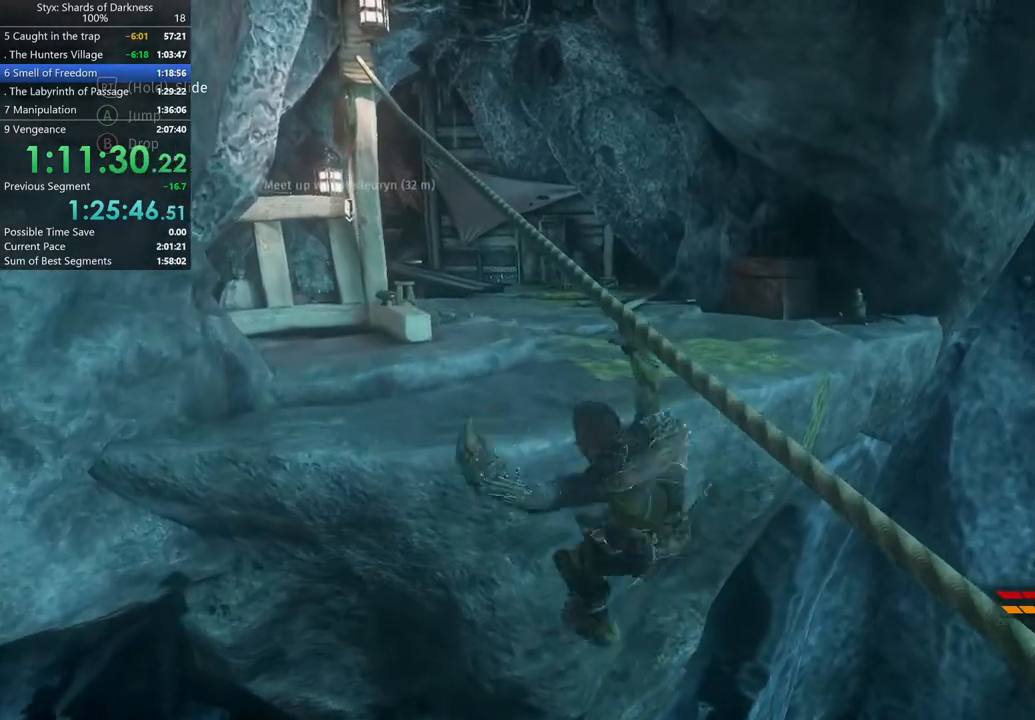
{"buttons": ["A"], "left_stick": "up", "right_stick": "center", "button_events": [[467, "A", "down"]]}
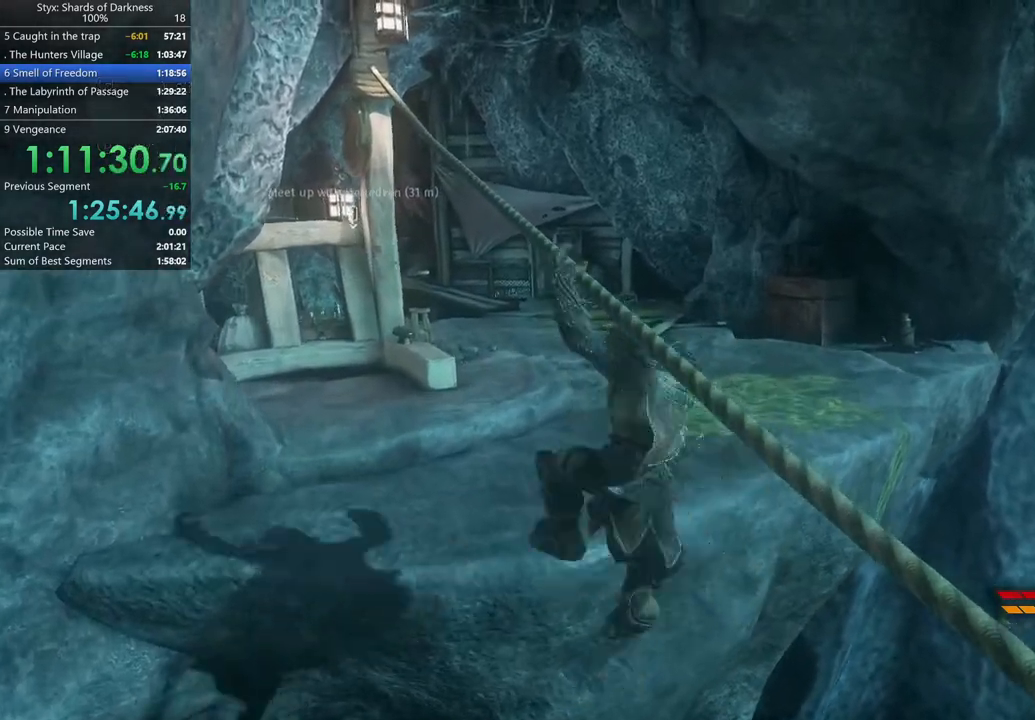
{"buttons": [], "left_stick": "up", "right_stick": "center", "button_events": [[300, "A", "up"]]}
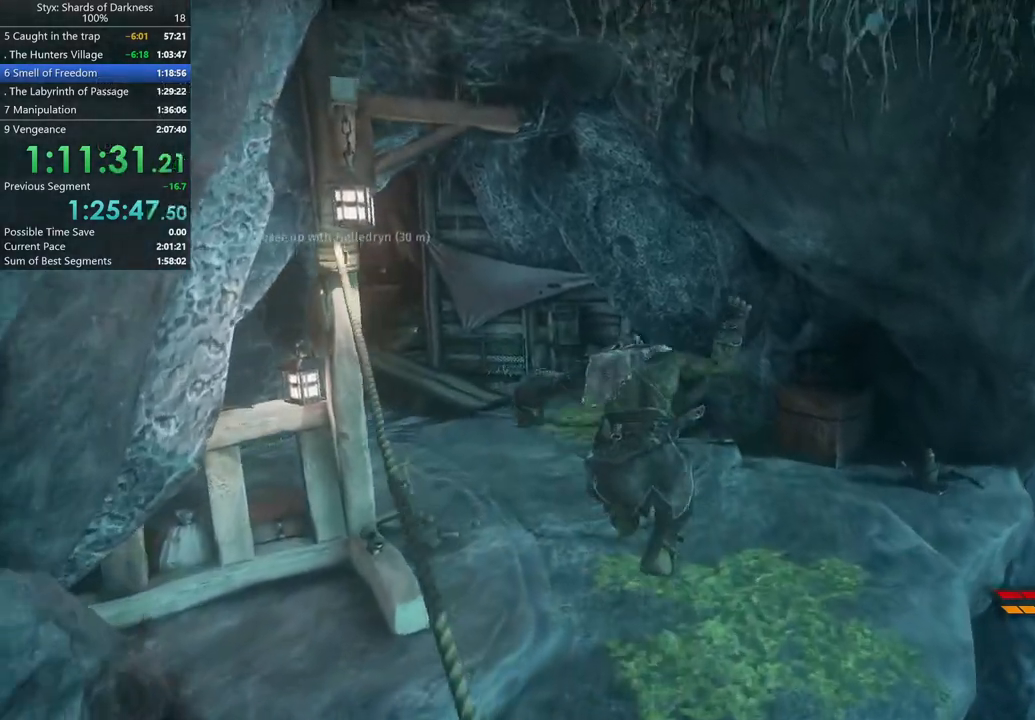
{"buttons": [], "left_stick": "up", "right_stick": "center", "button_events": []}
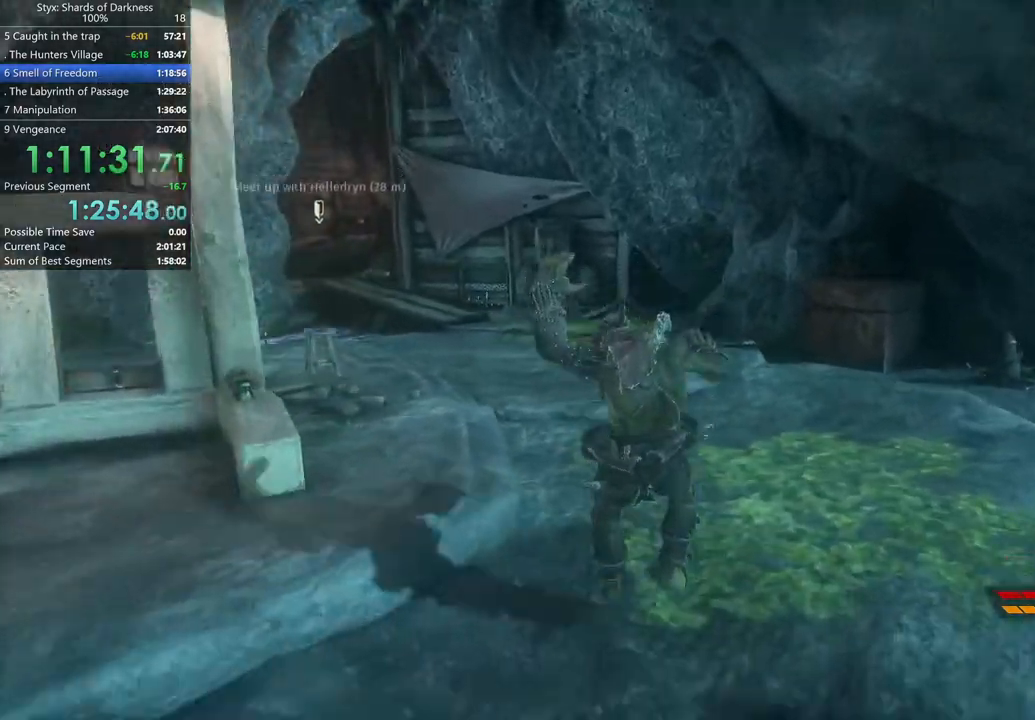
{"buttons": [], "left_stick": "up", "right_stick": "center", "button_events": []}
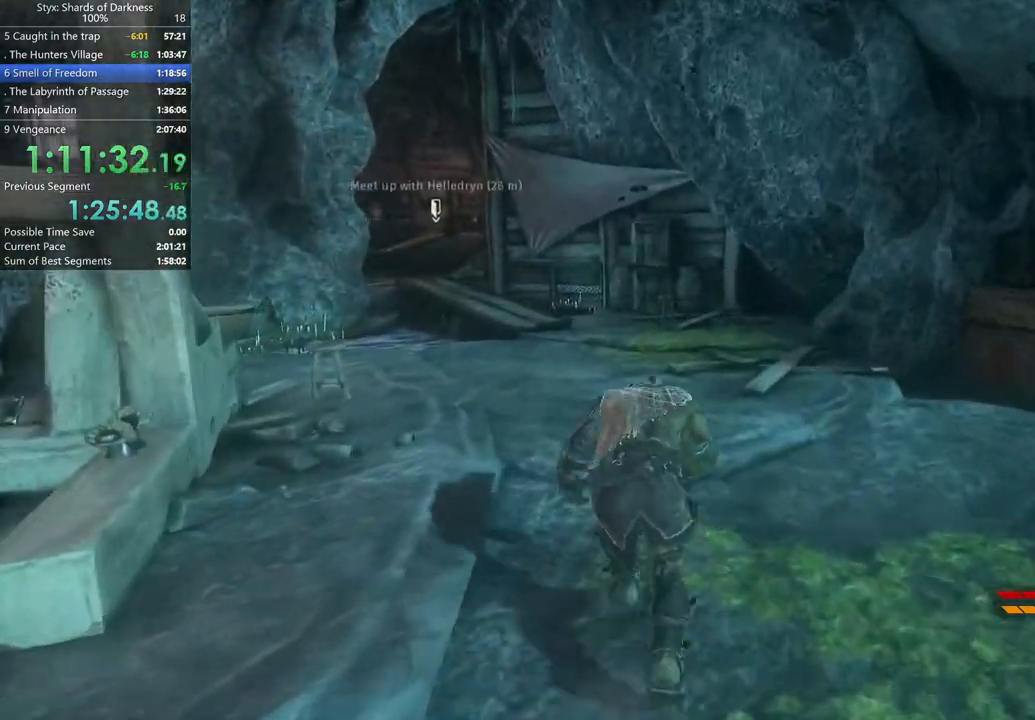
{"buttons": [], "left_stick": "up", "right_stick": "left", "button_events": []}
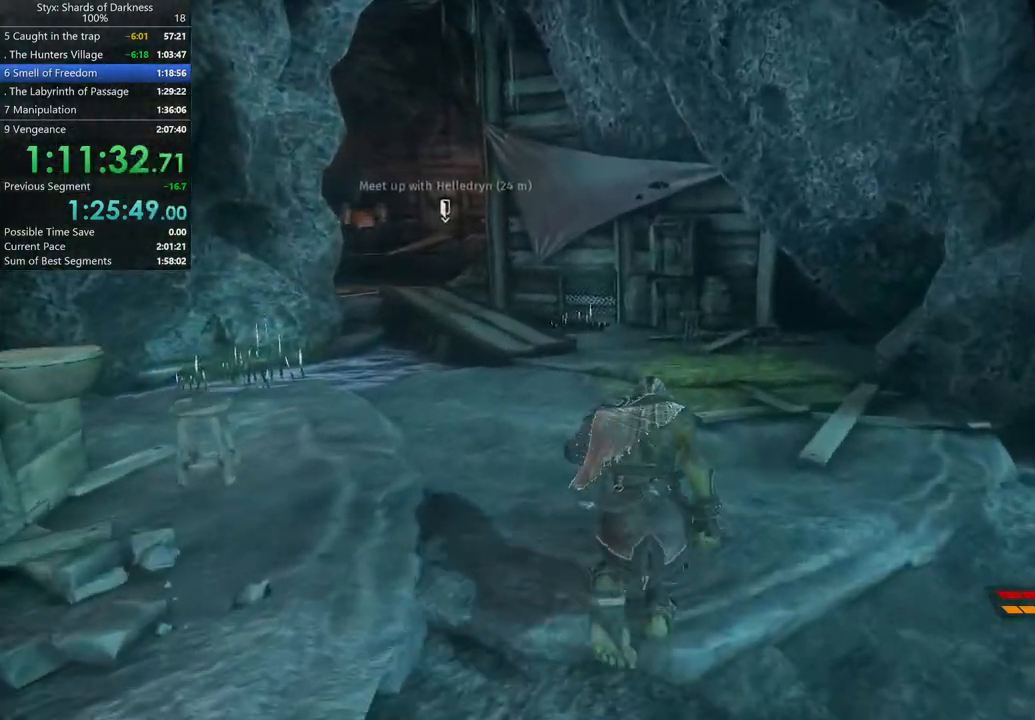
{"buttons": [], "left_stick": "up", "right_stick": "center", "button_events": []}
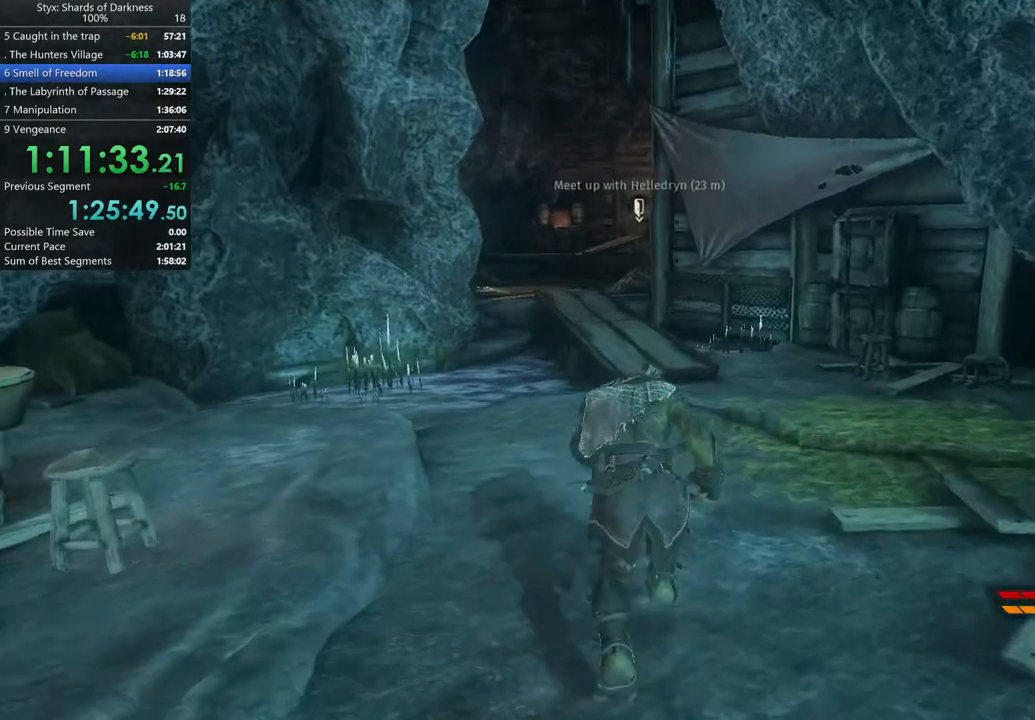
{"buttons": [], "left_stick": "up", "right_stick": "center", "button_events": []}
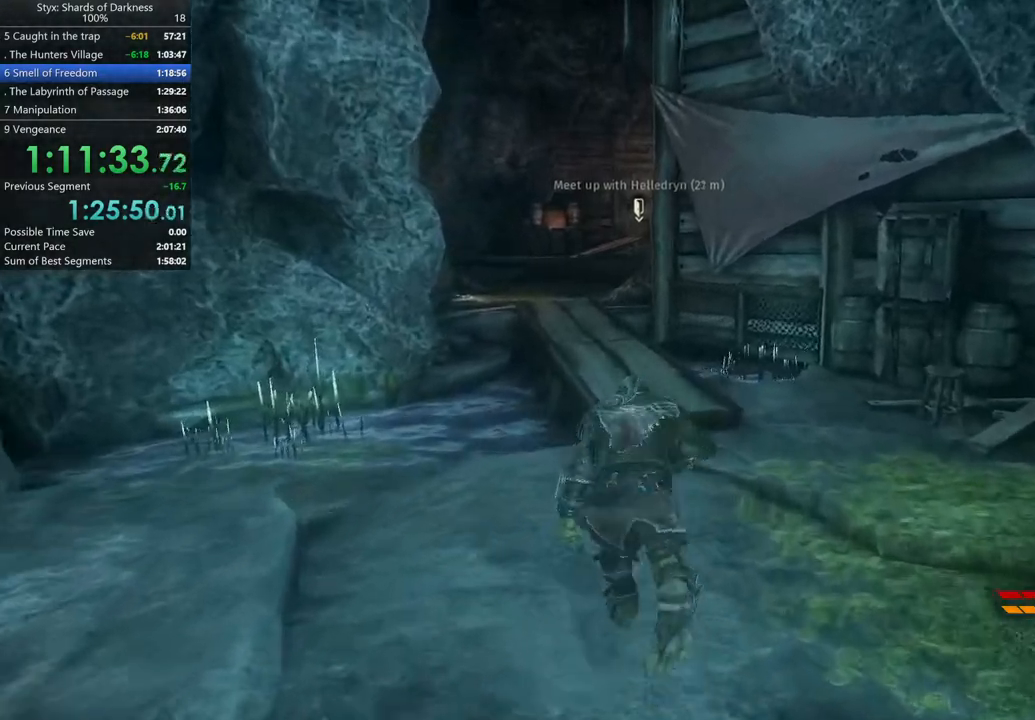
{"buttons": [], "left_stick": "up", "right_stick": "center", "button_events": []}
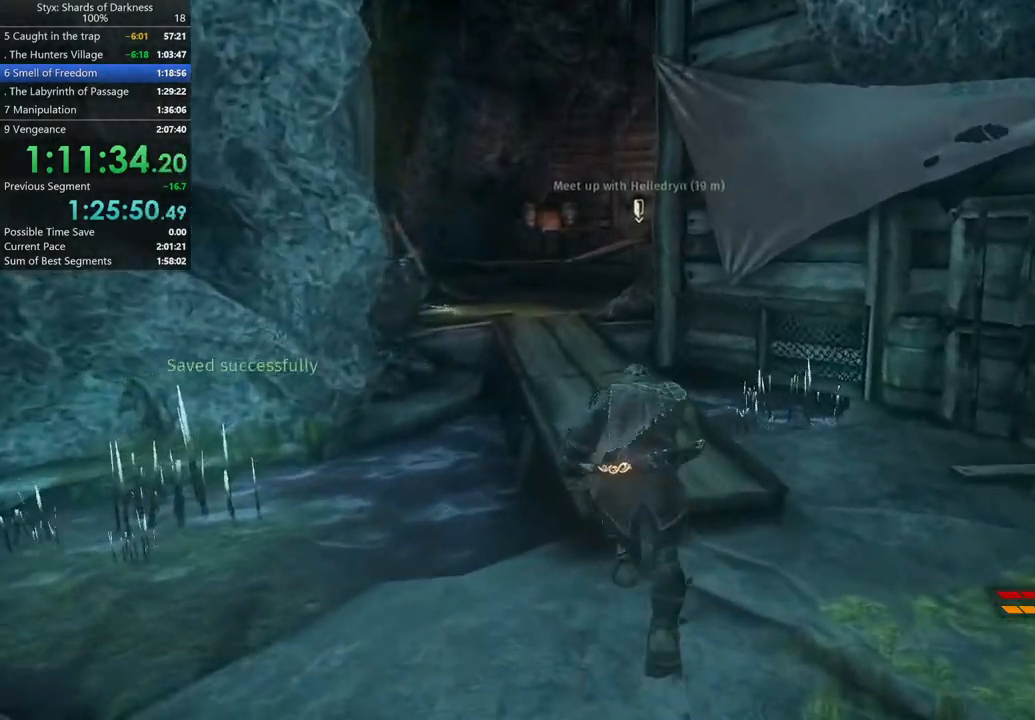
{"buttons": [], "left_stick": "up", "right_stick": "left", "button_events": []}
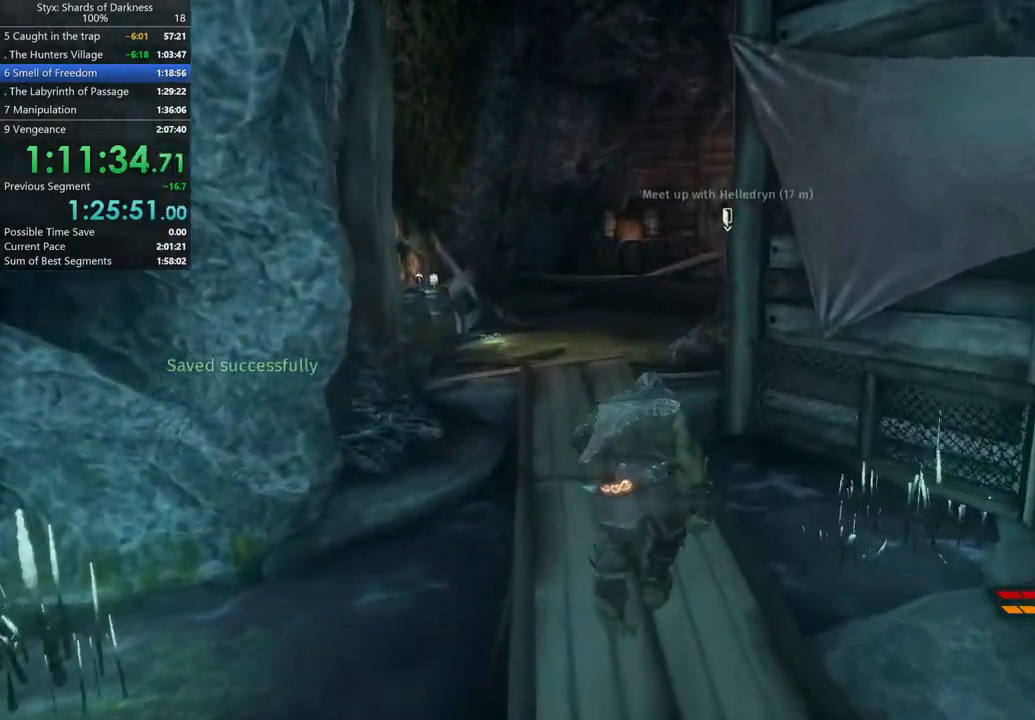
{"buttons": [], "left_stick": "up", "right_stick": "center", "button_events": []}
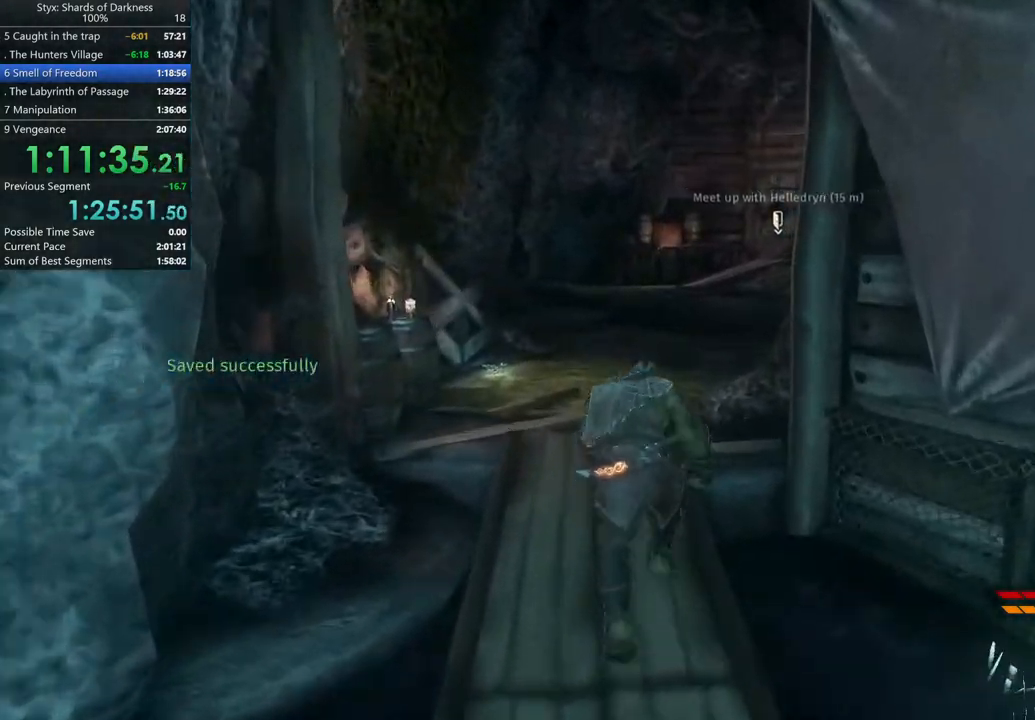
{"buttons": [], "left_stick": "up", "right_stick": "center", "button_events": []}
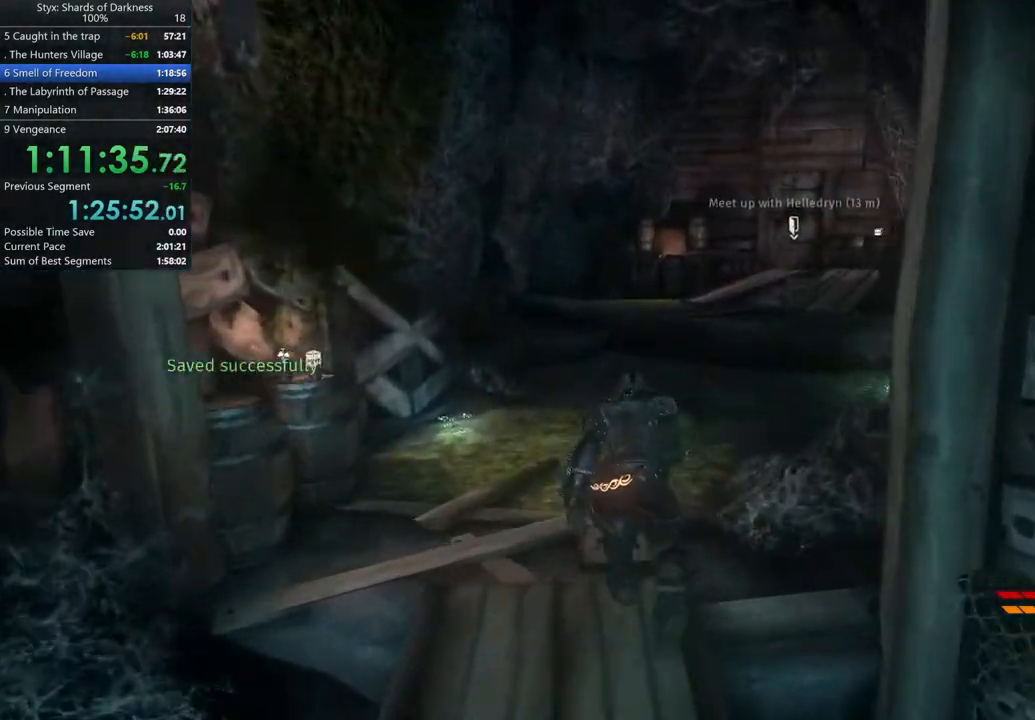
{"buttons": [], "left_stick": "up", "right_stick": "center", "button_events": []}
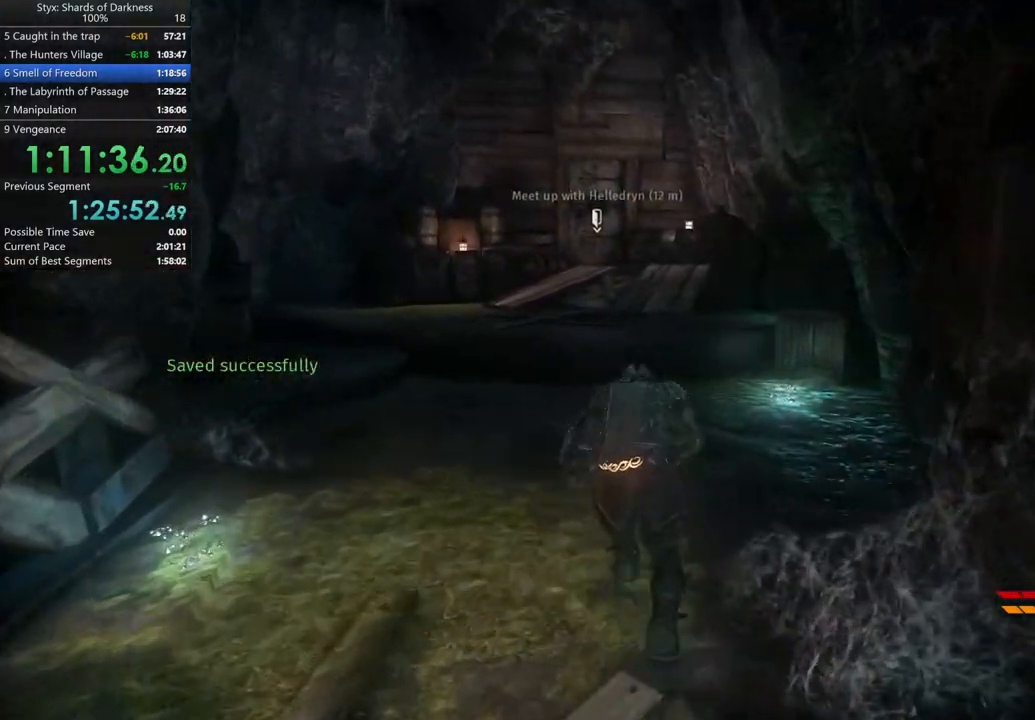
{"buttons": [], "left_stick": "up", "right_stick": "center", "button_events": []}
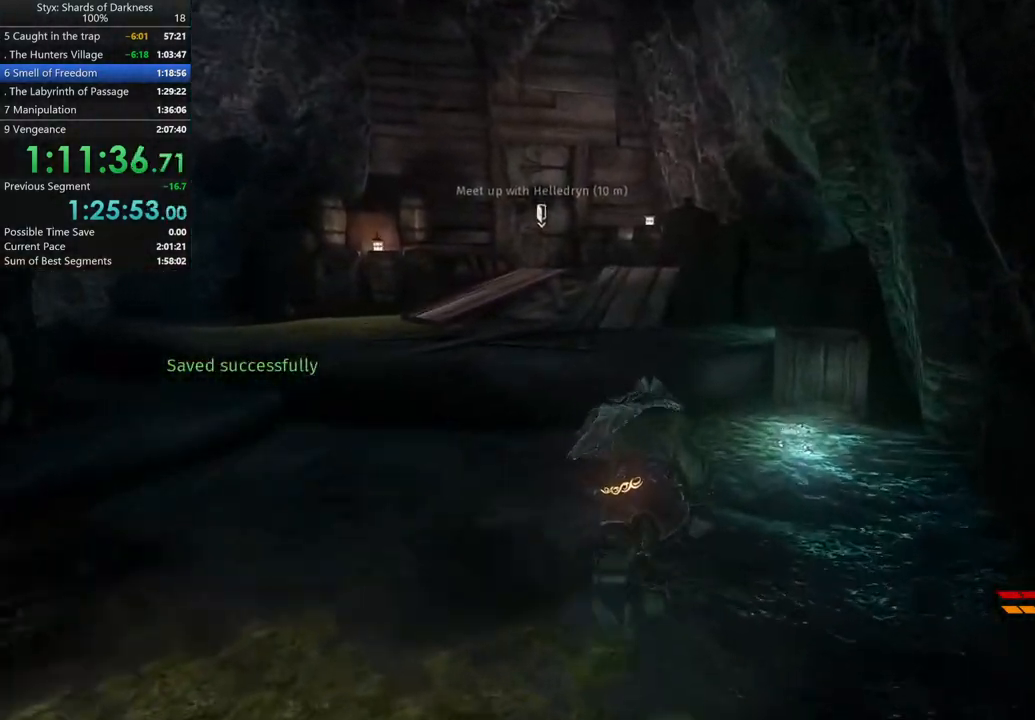
{"buttons": [], "left_stick": "up", "right_stick": "center", "button_events": [[167, "A", "down"], [333, "A", "up"]]}
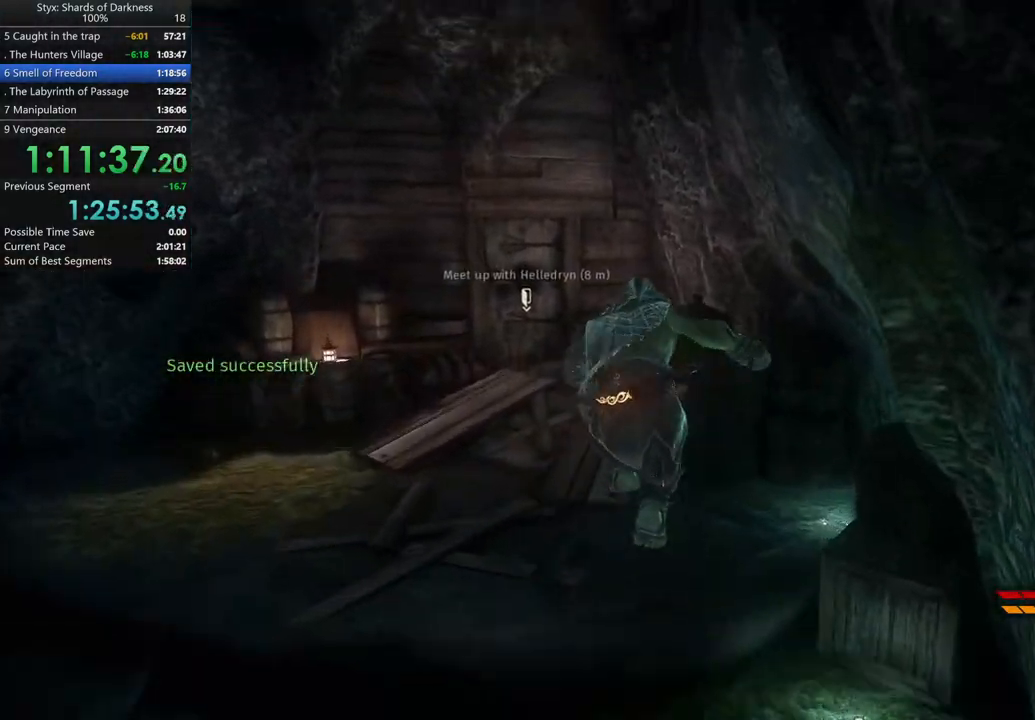
{"buttons": [], "left_stick": "up", "right_stick": "left", "button_events": []}
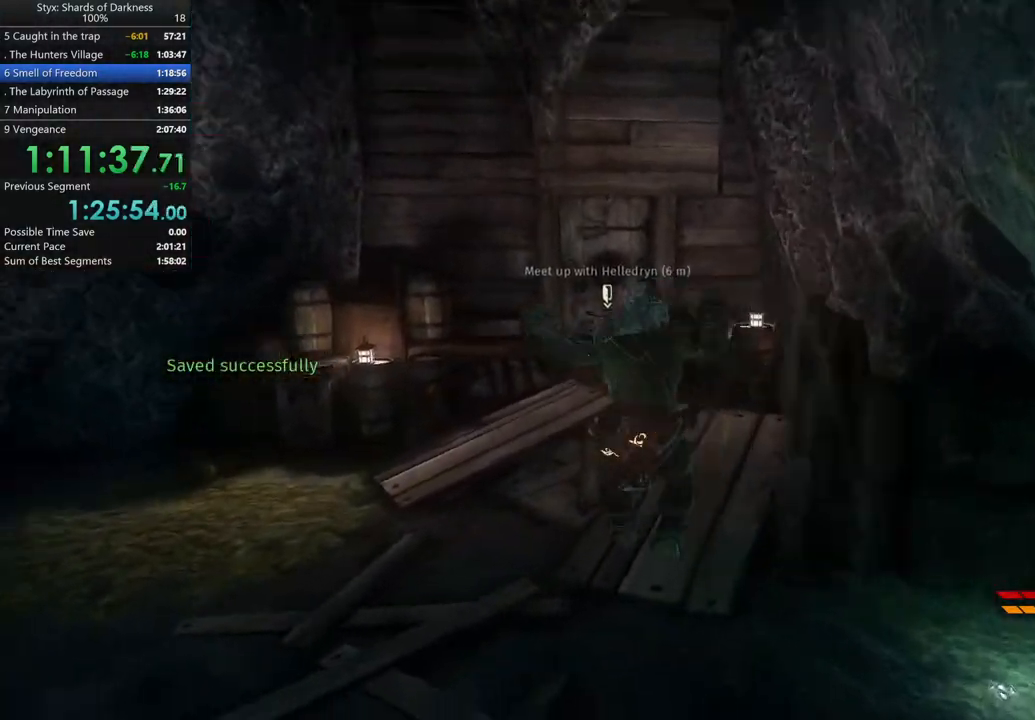
{"buttons": ["A"], "left_stick": "up", "right_stick": "center", "button_events": [[333, "A", "down"]]}
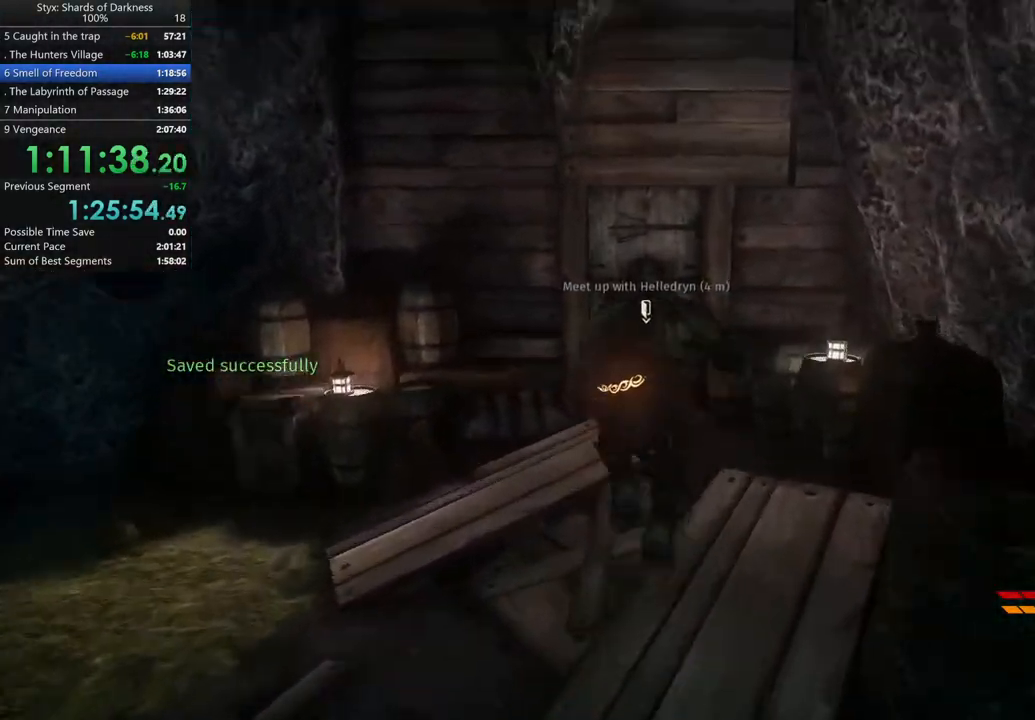
{"buttons": [], "left_stick": "up", "right_stick": "center", "button_events": [[67, "A", "up"]]}
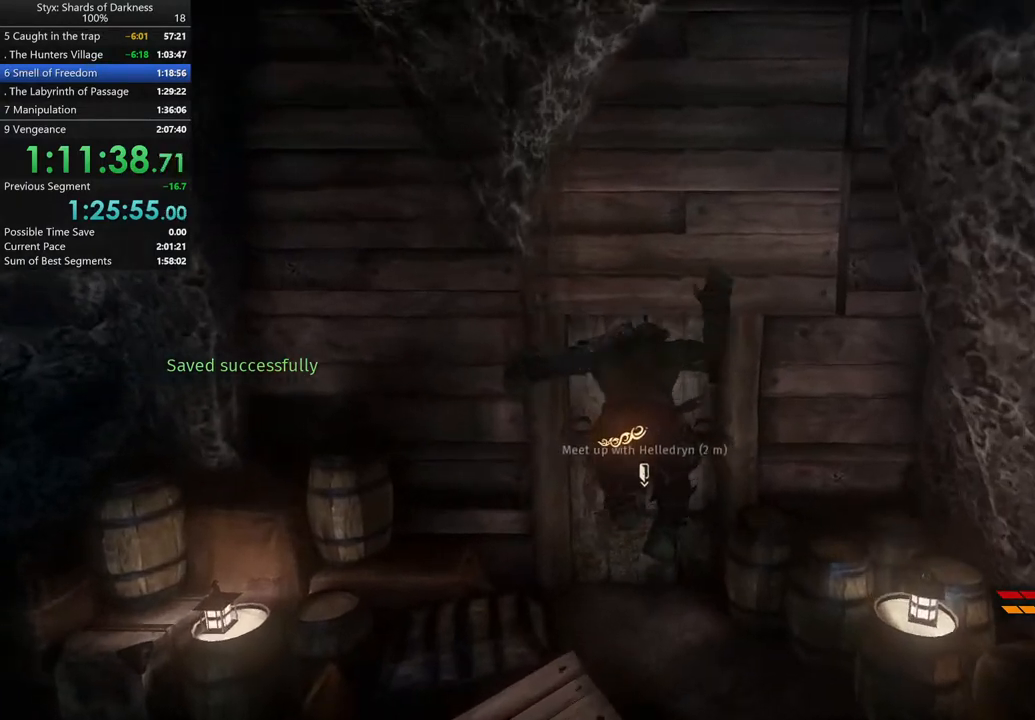
{"buttons": [], "left_stick": "up", "right_stick": "center", "button_events": []}
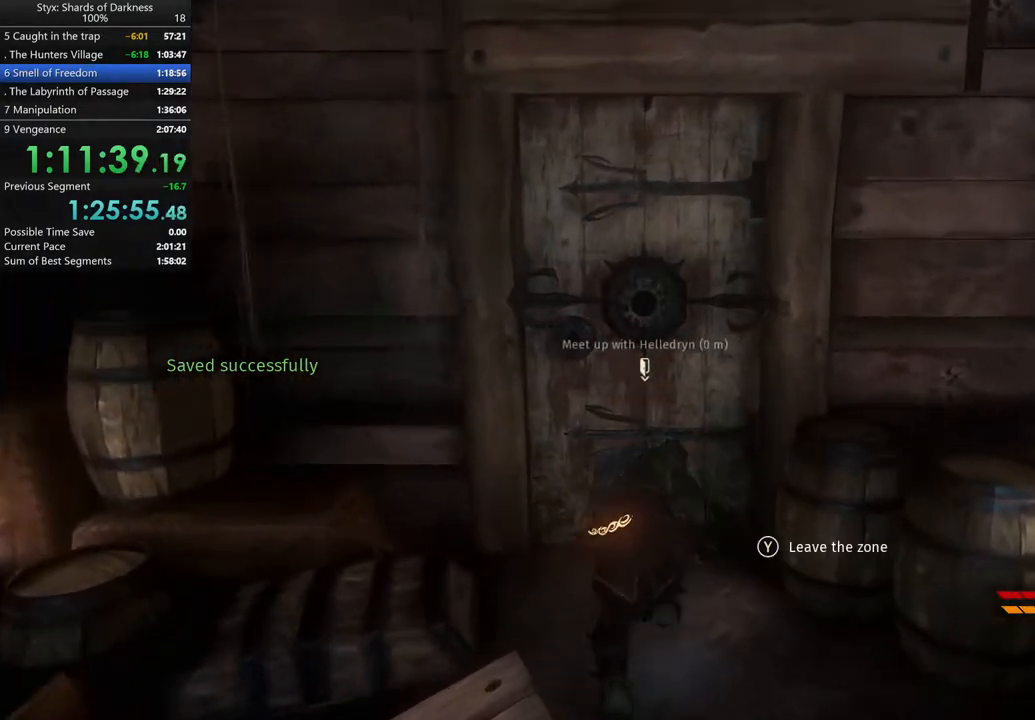
{"buttons": ["B"], "left_stick": "center", "right_stick": "center", "button_events": [[33, "Y", "down"], [167, "Y", "up"], [500, "B", "down"]]}
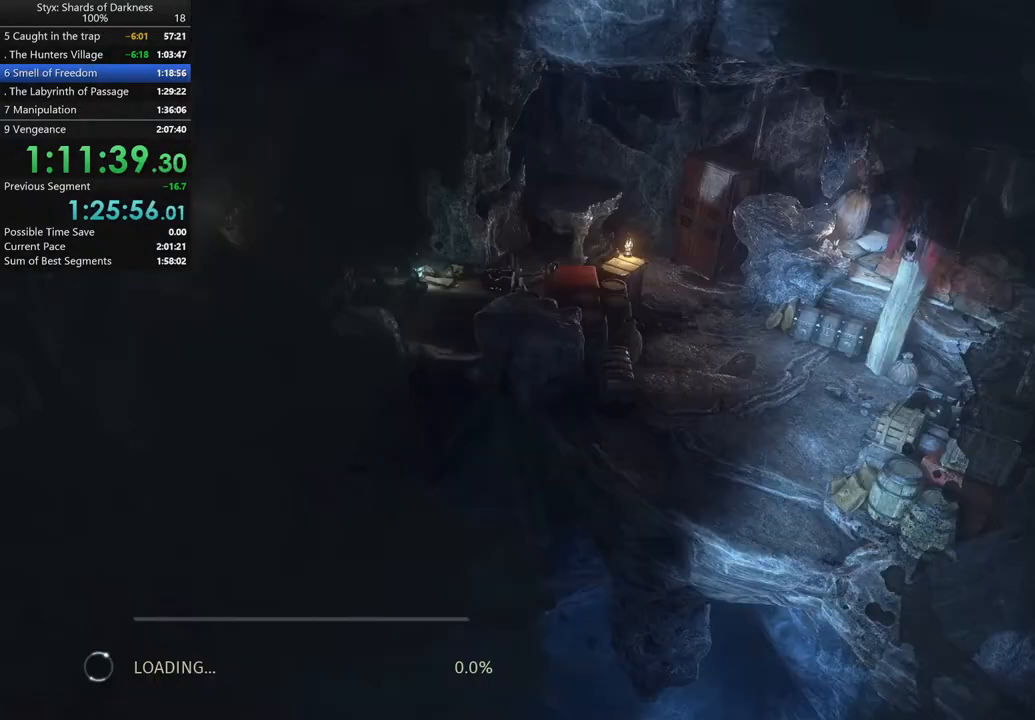
{"buttons": [], "left_stick": "center", "right_stick": "center", "button_events": [[100, "B", "up"], [200, "B", "down"], [267, "B", "up"]]}